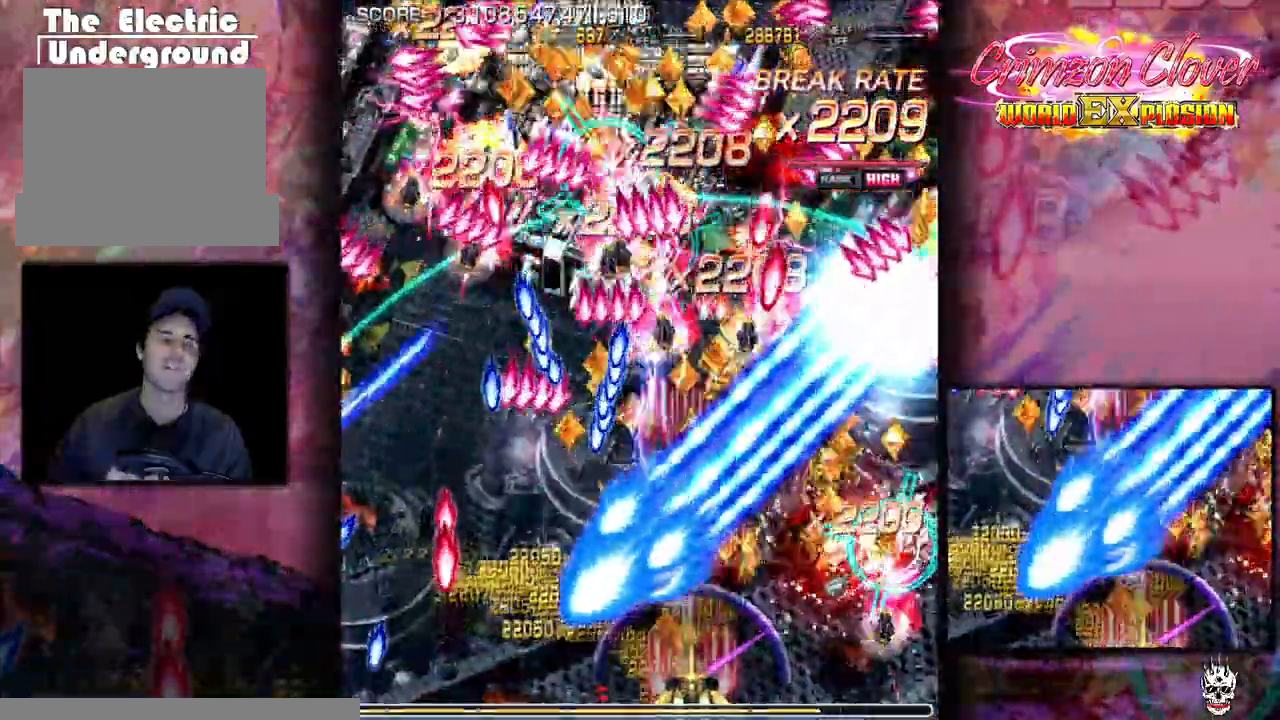
Gameplay with a controller (arcade stick); each line is a JSON object with the inputs held at the frame after it (dt_ms = milliseconds from this image to that frame). "events" lists button and stick changes between this image and that frame as [ms after this image, input, new state], when the widget could be followed in between. Not read: L3 R3 other_buttons.
{"dt_ms": 500, "buttons": [], "events": [[17, "DPAD_DOWN", "down"], [17, "DPAD_RIGHT", "down"], [117, "DPAD_DOWN", "up"], [250, "DPAD_RIGHT", "up"], [350, "DPAD_RIGHT", "down"], [433, "DPAD_RIGHT", "up"]]}
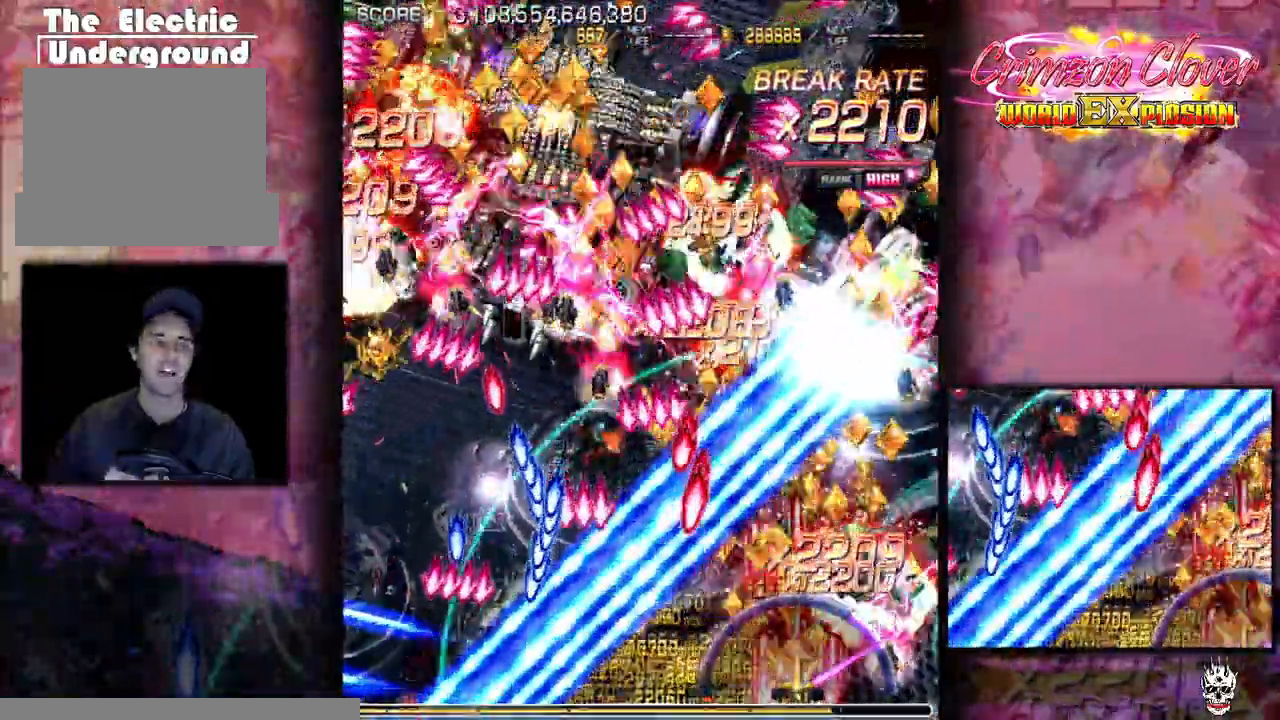
{"dt_ms": 500, "buttons": [], "events": [[17, "DPAD_RIGHT", "down"], [117, "DPAD_RIGHT", "up"], [217, "DPAD_RIGHT", "down"], [300, "DPAD_RIGHT", "up"], [400, "DPAD_RIGHT", "down"], [467, "DPAD_RIGHT", "up"]]}
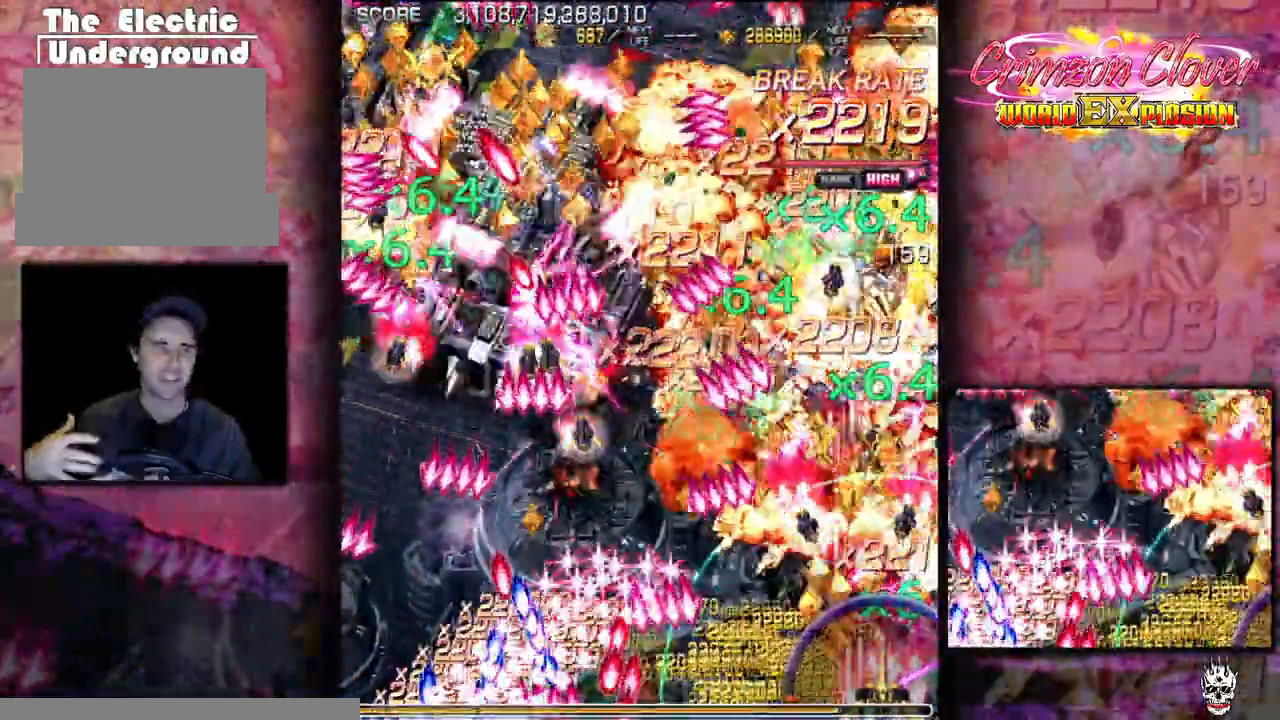
{"dt_ms": 500, "buttons": ["DPAD_LEFT"], "events": [[67, "DPAD_RIGHT", "down"], [150, "DPAD_RIGHT", "up"], [483, "DPAD_LEFT", "down"]]}
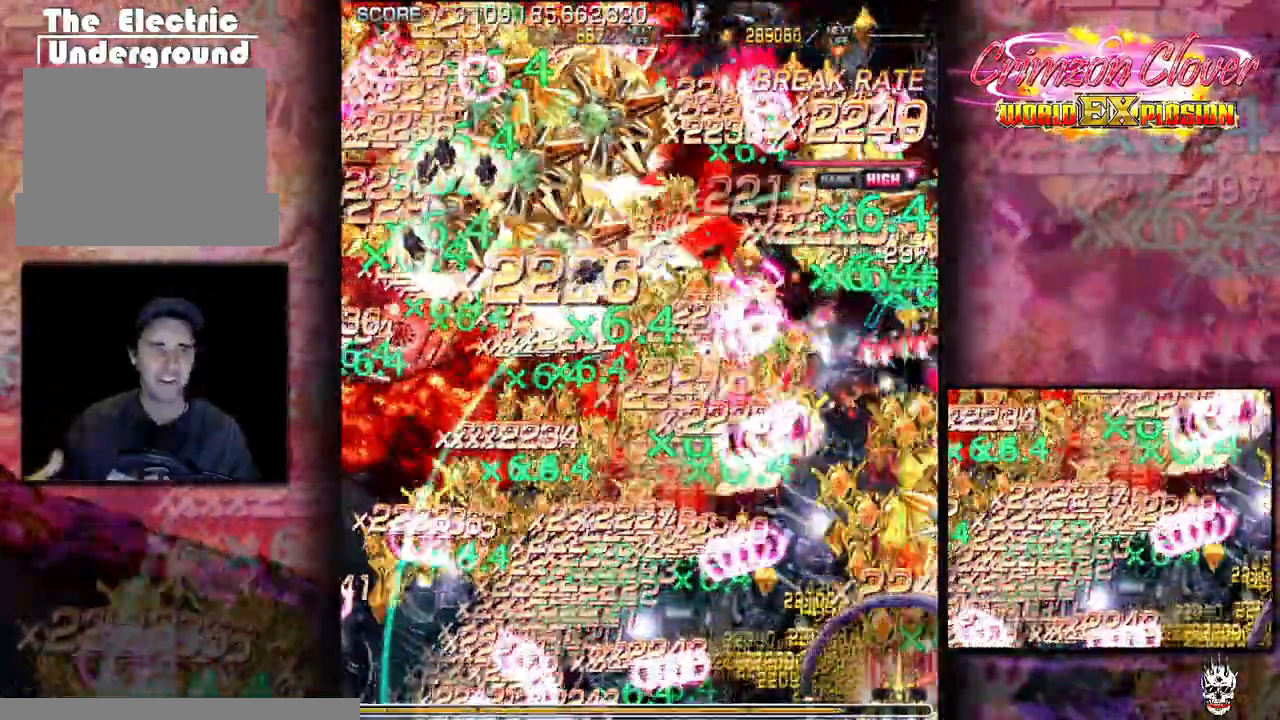
{"dt_ms": 500, "buttons": ["DPAD_DOWN"], "events": [[100, "DPAD_LEFT", "up"], [150, "DPAD_LEFT", "down"], [250, "DPAD_LEFT", "up"], [283, "DPAD_DOWN", "down"], [333, "DPAD_DOWN", "up"], [333, "DPAD_LEFT", "down"], [433, "DPAD_LEFT", "up"], [450, "DPAD_DOWN", "down"]]}
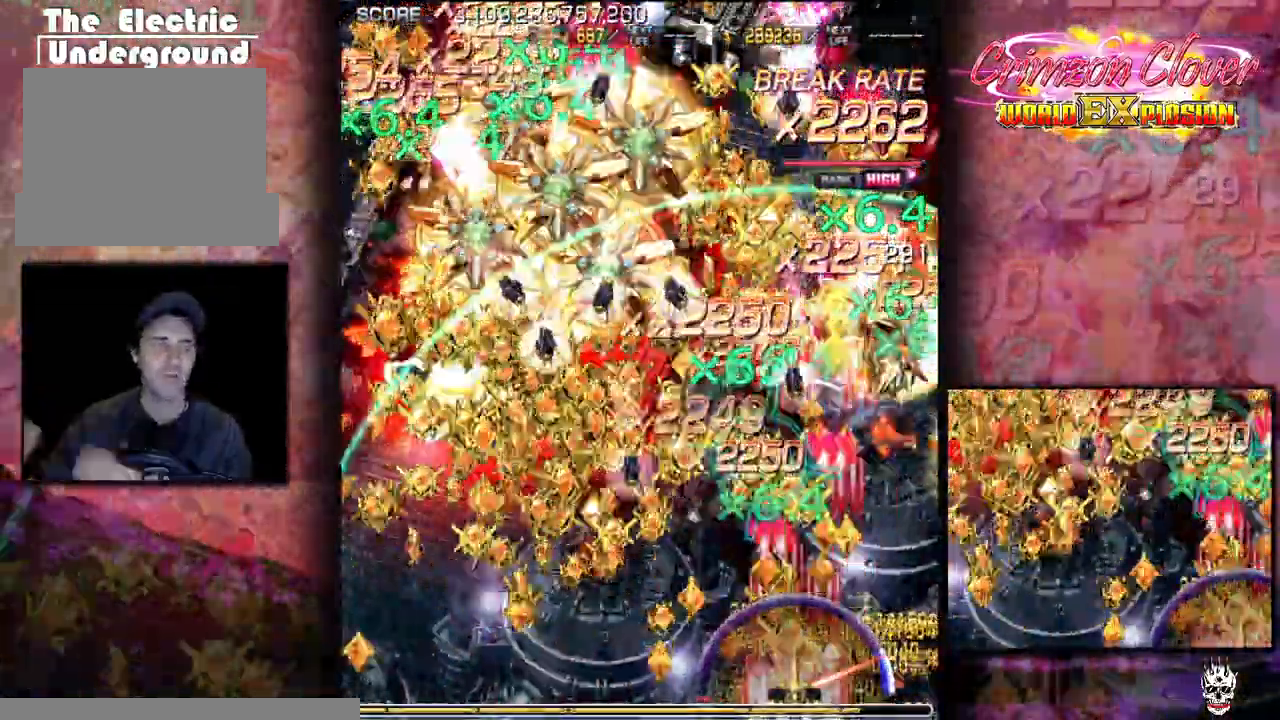
{"dt_ms": 500, "buttons": [], "events": [[17, "DPAD_DOWN", "up"], [17, "DPAD_LEFT", "down"], [100, "DPAD_LEFT", "up"], [117, "DPAD_DOWN", "down"], [183, "DPAD_DOWN", "up"], [183, "DPAD_LEFT", "down"], [250, "DPAD_LEFT", "up"], [267, "DPAD_DOWN", "down"], [317, "DPAD_DOWN", "up"], [333, "DPAD_LEFT", "down"], [433, "DPAD_LEFT", "up"], [433, "DPAD_UP", "down"], [483, "DPAD_UP", "up"]]}
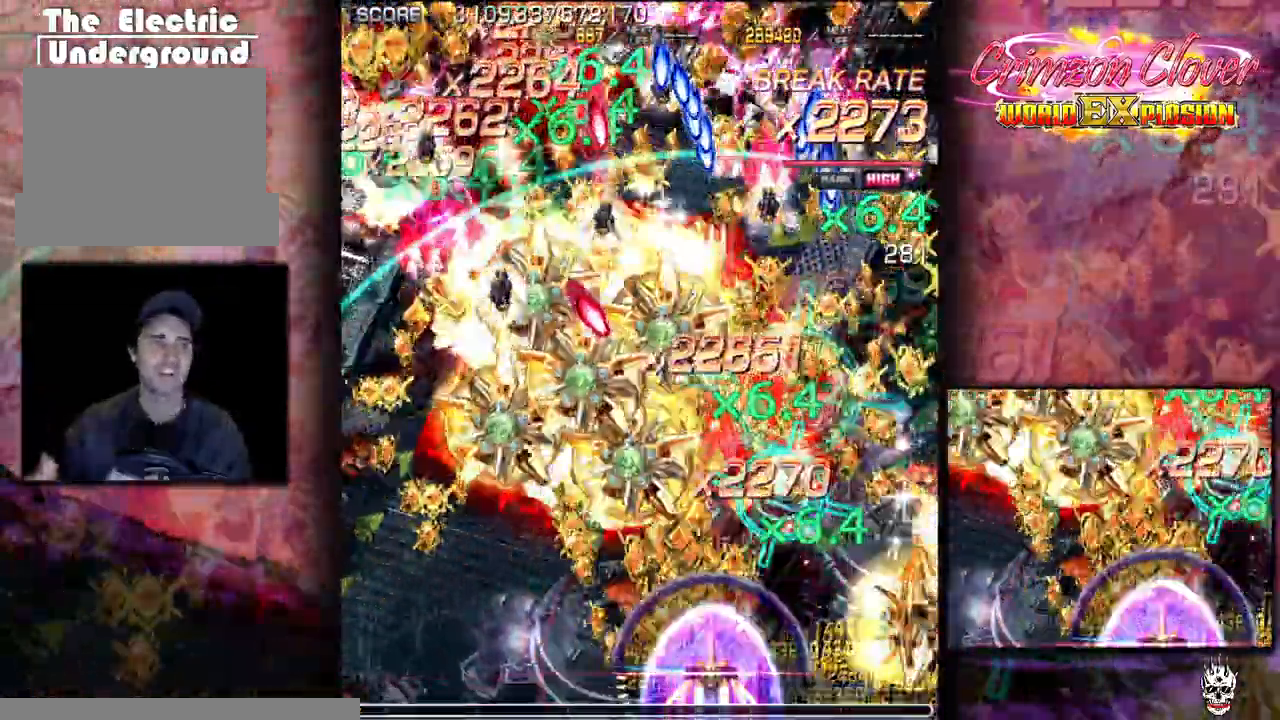
{"dt_ms": 500, "buttons": ["DPAD_DOWN", "DPAD_LEFT"], "events": [[67, "DPAD_LEFT", "down"], [133, "DPAD_LEFT", "up"], [150, "DPAD_RIGHT", "down"], [233, "DPAD_RIGHT", "up"], [267, "DPAD_LEFT", "down"], [383, "DPAD_DOWN", "down"], [400, "DPAD_LEFT", "up"], [467, "DPAD_LEFT", "down"]]}
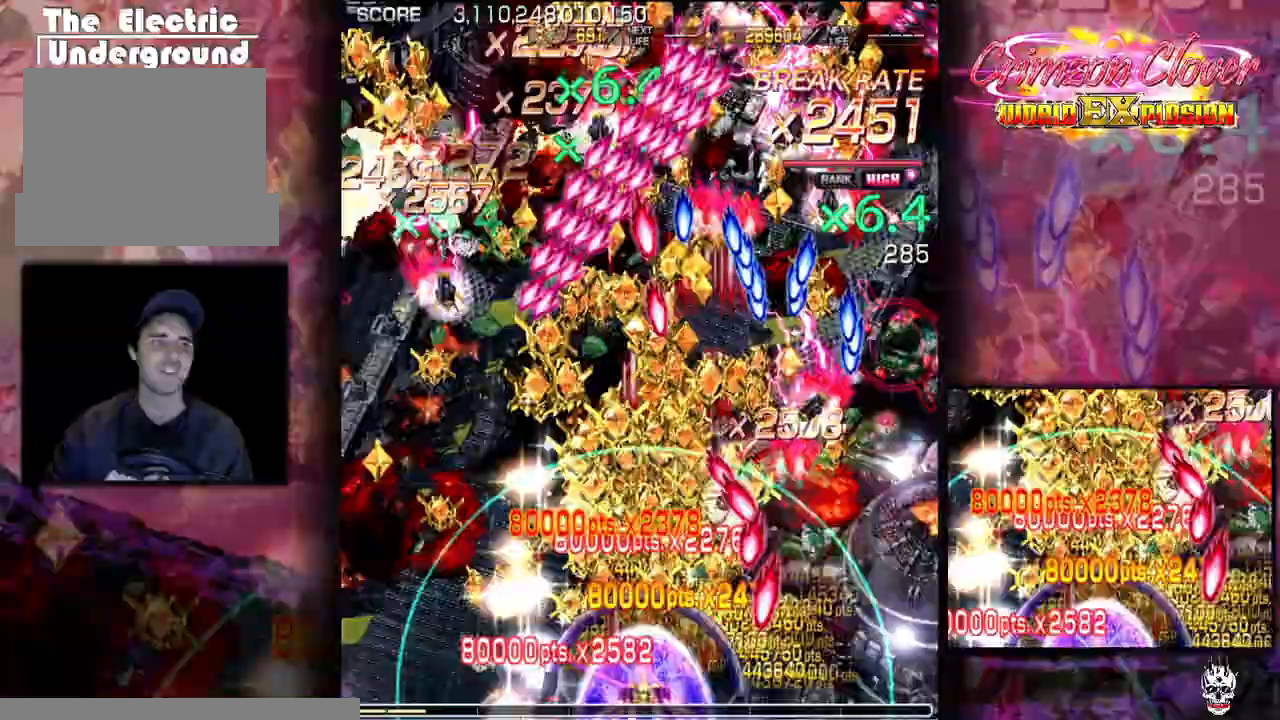
{"dt_ms": 500, "buttons": ["DPAD_LEFT"], "events": [[33, "DPAD_DOWN", "up"], [33, "DPAD_LEFT", "up"], [83, "DPAD_DOWN", "down"], [83, "DPAD_RIGHT", "down"], [133, "DPAD_RIGHT", "up"], [167, "DPAD_DOWN", "up"], [167, "DPAD_LEFT", "down"], [333, "DPAD_LEFT", "up"], [433, "DPAD_LEFT", "down"]]}
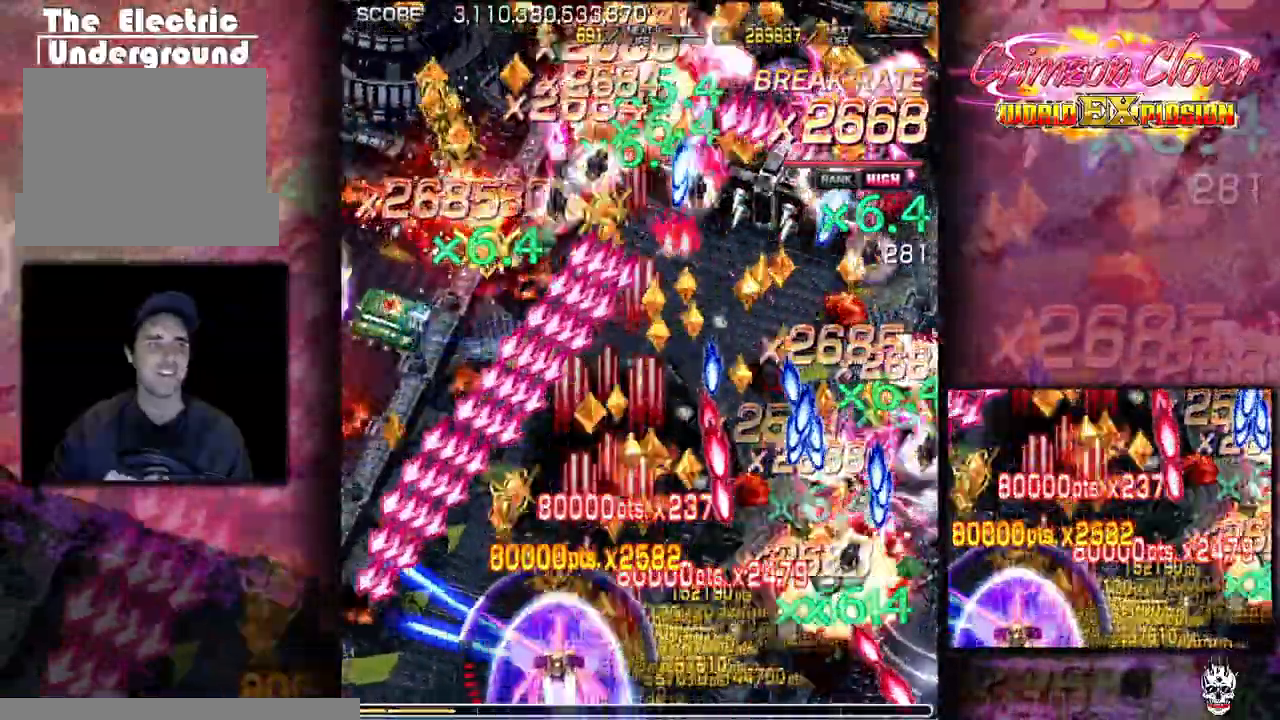
{"dt_ms": 500, "buttons": ["DPAD_UP"], "events": [[17, "DPAD_LEFT", "up"], [50, "DPAD_RIGHT", "down"], [117, "DPAD_RIGHT", "up"], [250, "DPAD_RIGHT", "down"], [300, "DPAD_RIGHT", "up"], [350, "DPAD_LEFT", "down"], [400, "DPAD_LEFT", "up"], [500, "DPAD_UP", "down"]]}
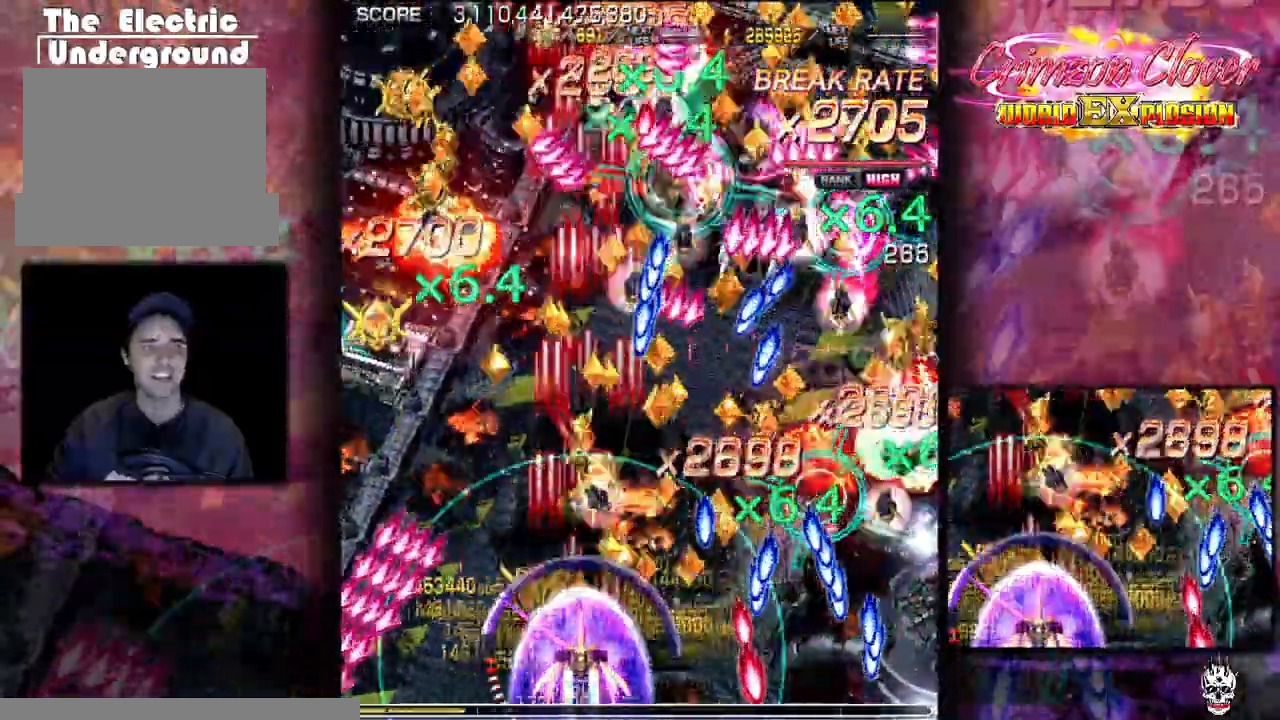
{"dt_ms": 500, "buttons": ["DPAD_LEFT"], "events": [[100, "DPAD_UP", "up"], [183, "DPAD_DOWN", "down"], [250, "DPAD_LEFT", "down"], [300, "DPAD_LEFT", "up"], [367, "DPAD_DOWN", "up"], [383, "DPAD_LEFT", "down"]]}
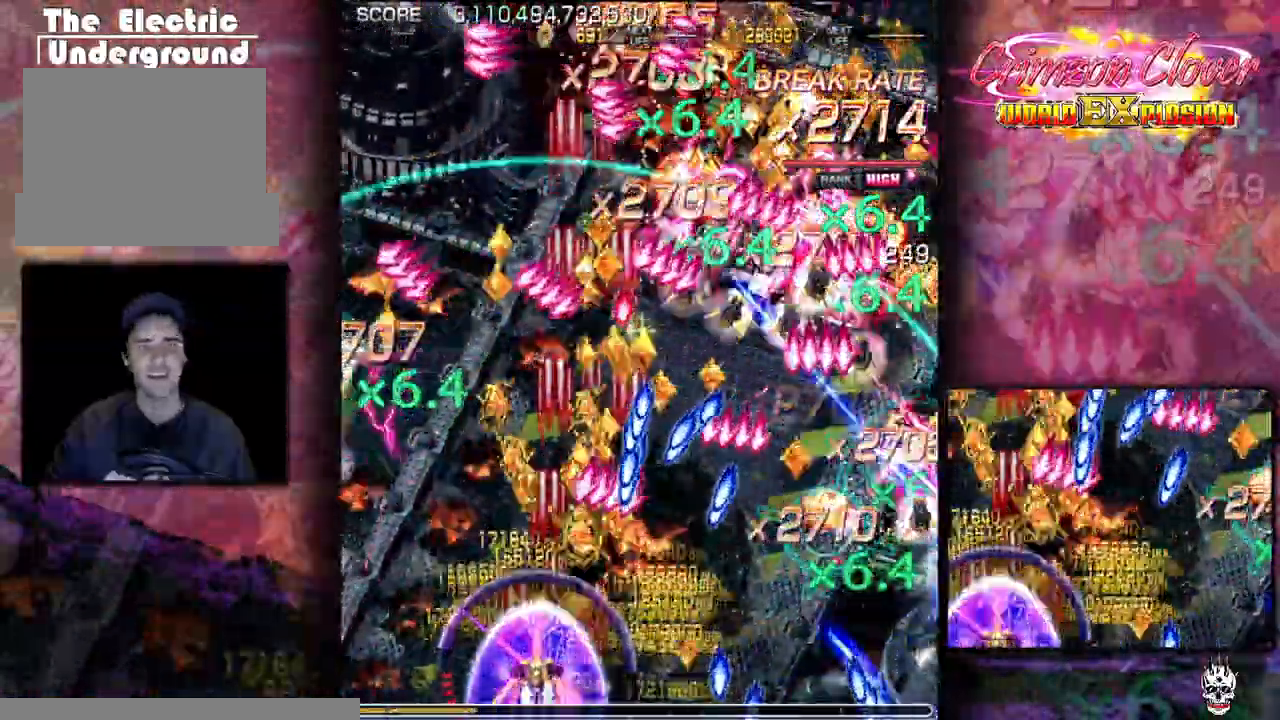
{"dt_ms": 500, "buttons": ["DPAD_RIGHT"], "events": [[300, "DPAD_LEFT", "up"], [483, "DPAD_RIGHT", "down"]]}
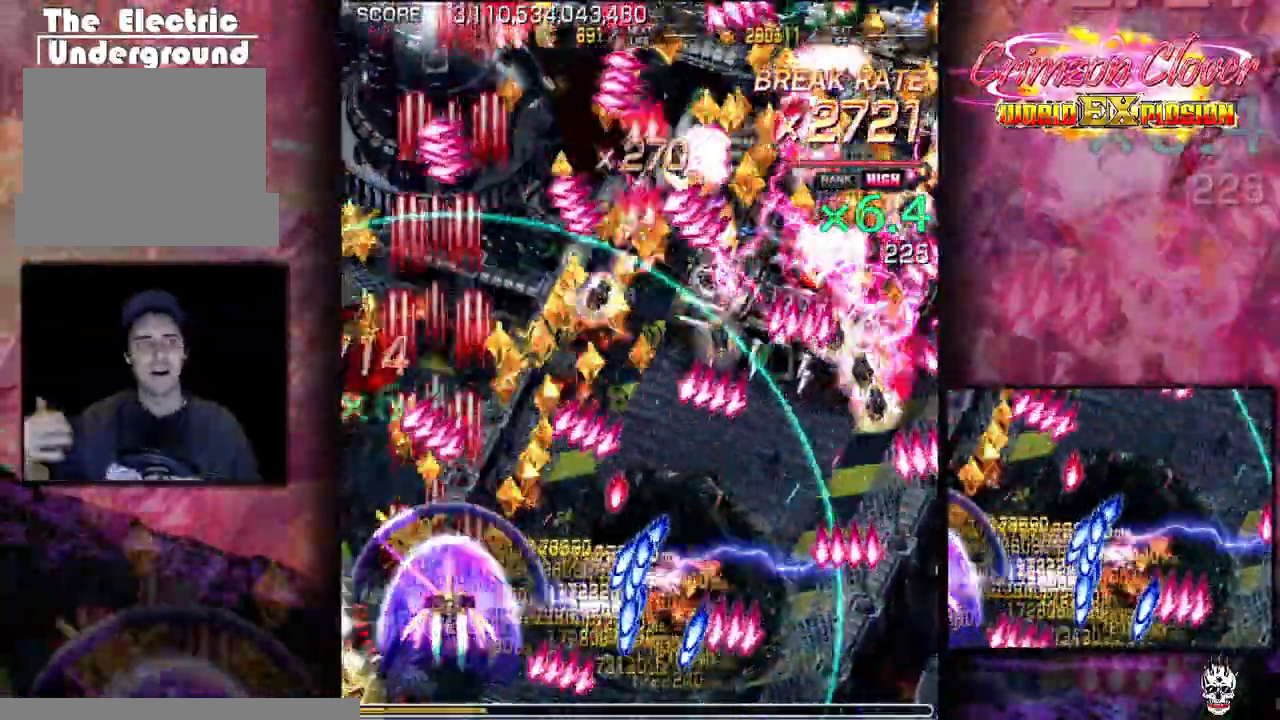
{"dt_ms": 1000, "buttons": ["DPAD_RIGHT"]}
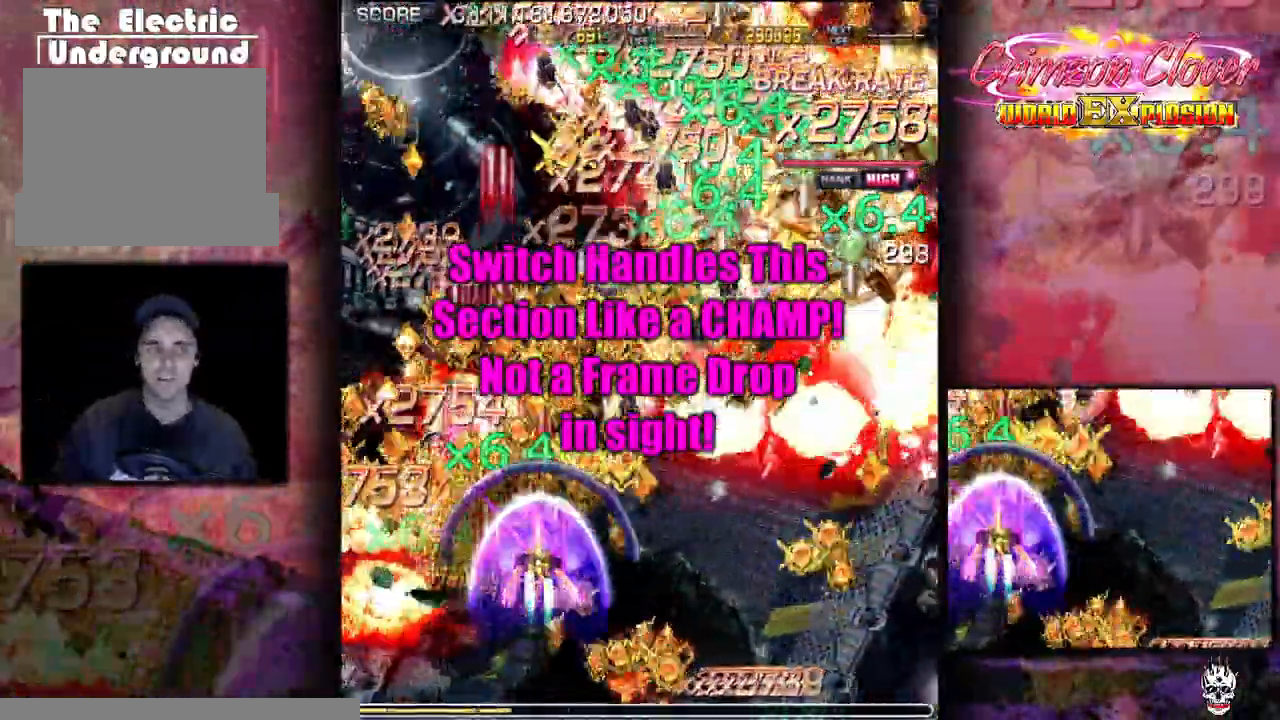
{"dt_ms": 500, "buttons": ["DPAD_RIGHT"], "events": [[50, "DPAD_RIGHT", "up"], [133, "DPAD_RIGHT", "down"], [150, "DPAD_DOWN", "down"], [267, "DPAD_RIGHT", "up"], [300, "DPAD_DOWN", "up"], [367, "DPAD_RIGHT", "down"]]}
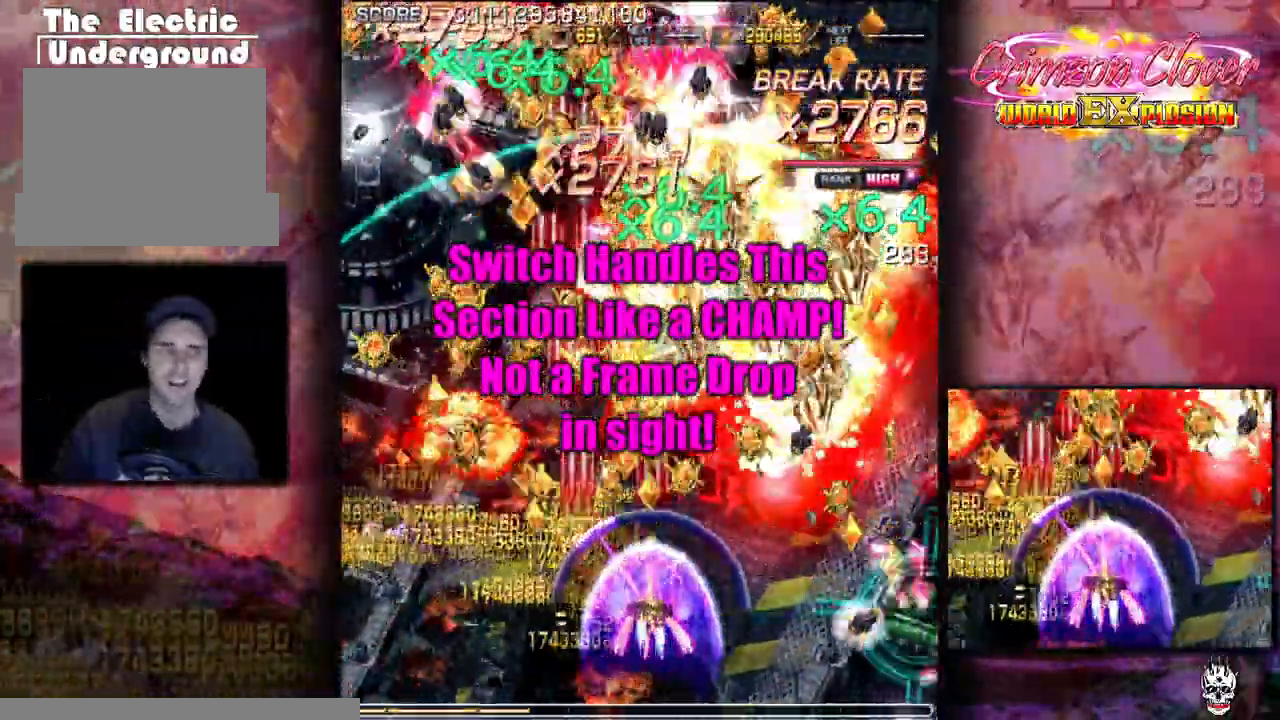
{"dt_ms": 500, "buttons": [], "events": [[33, "DPAD_RIGHT", "up"], [133, "DPAD_RIGHT", "down"], [250, "DPAD_RIGHT", "up"], [383, "DPAD_RIGHT", "down"], [467, "DPAD_RIGHT", "up"]]}
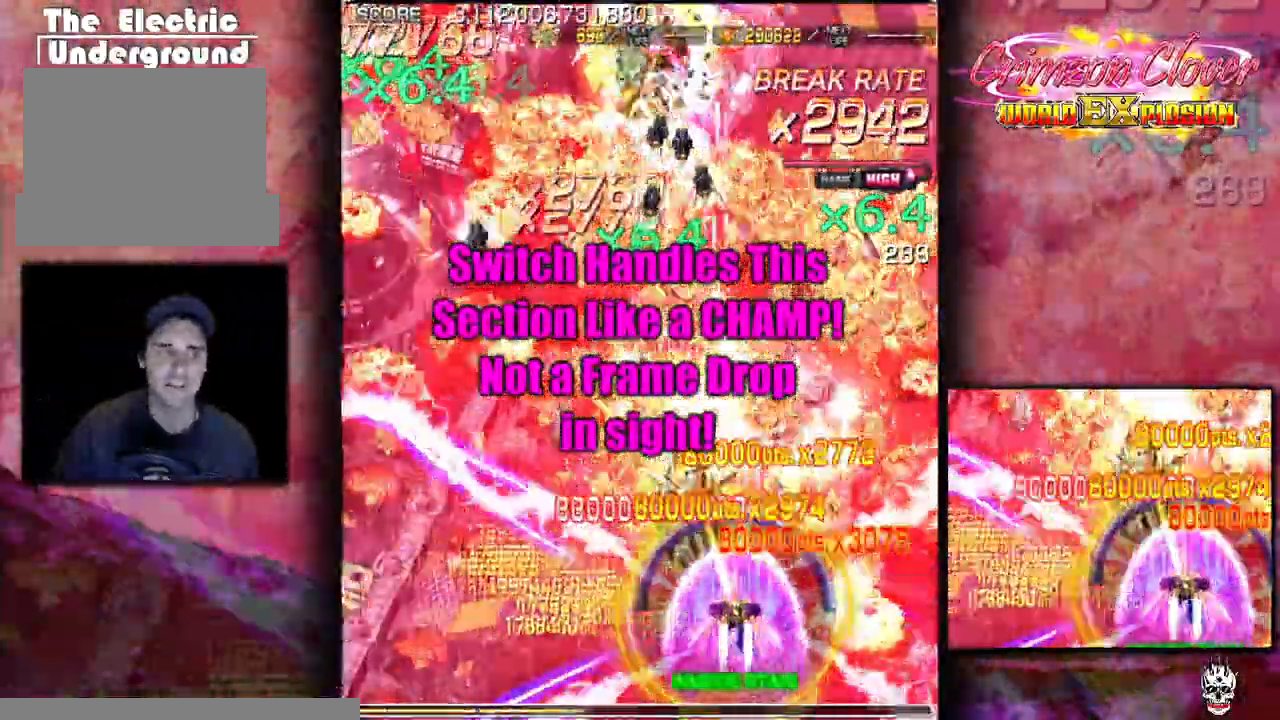
{"dt_ms": 500, "buttons": ["DPAD_LEFT"], "events": [[17, "DPAD_LEFT", "down"], [67, "DPAD_LEFT", "up"], [100, "DPAD_RIGHT", "down"], [117, "DPAD_DOWN", "down"], [200, "DPAD_RIGHT", "up"], [283, "DPAD_DOWN", "up"], [283, "DPAD_LEFT", "down"], [367, "DPAD_LEFT", "up"], [483, "DPAD_LEFT", "down"]]}
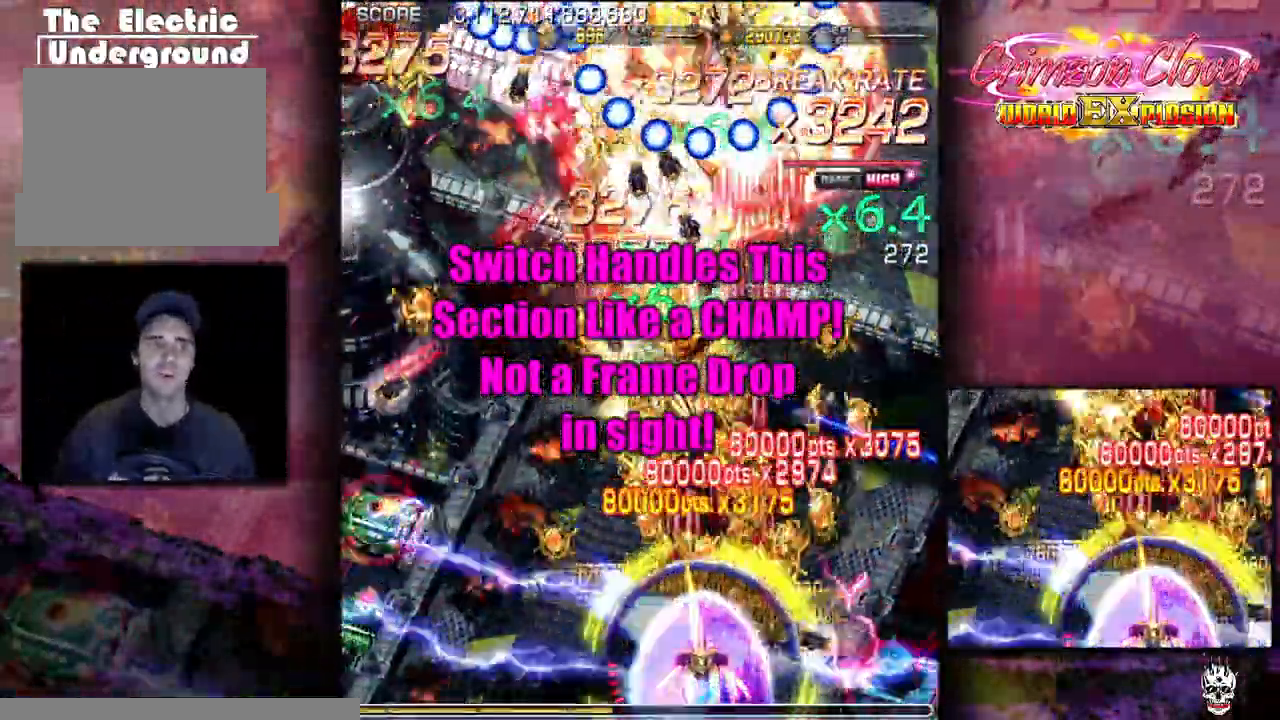
{"dt_ms": 500, "buttons": ["DPAD_LEFT"]}
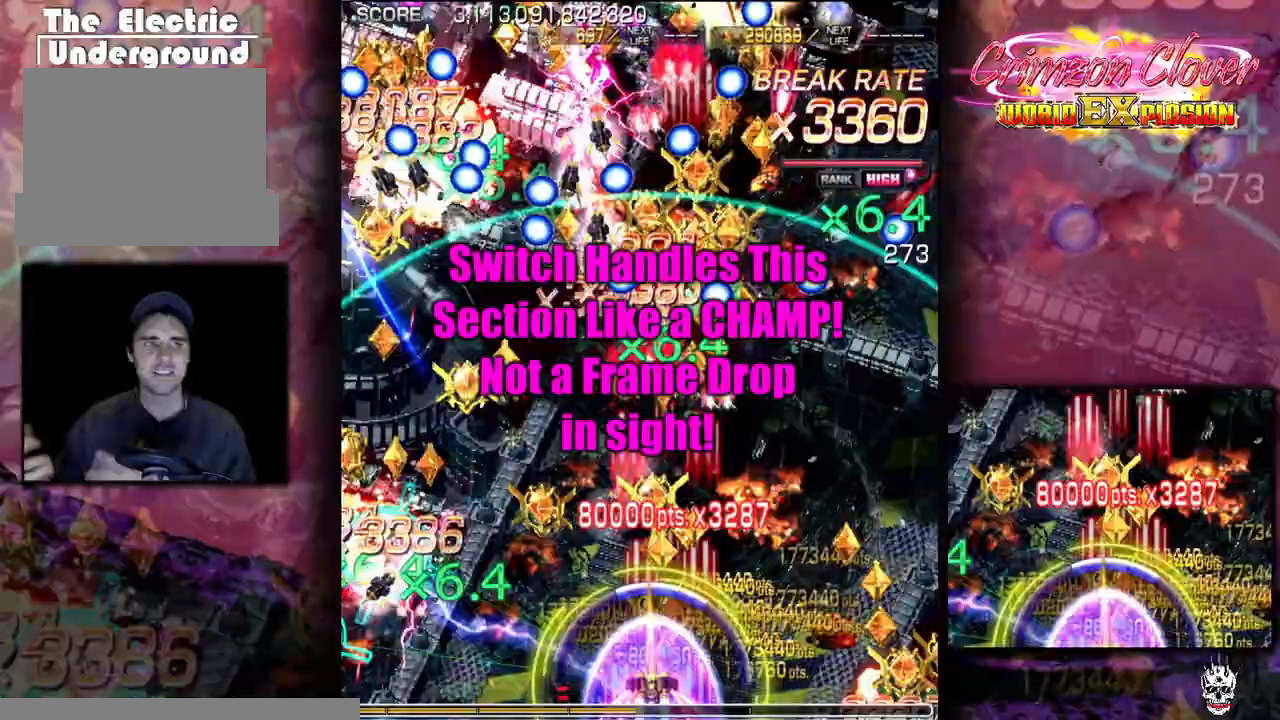
{"dt_ms": 500, "buttons": [], "events": [[50, "DPAD_LEFT", "up"], [83, "DPAD_RIGHT", "down"], [167, "DPAD_RIGHT", "up"], [217, "DPAD_LEFT", "down"], [283, "DPAD_LEFT", "up"], [333, "DPAD_RIGHT", "down"], [383, "DPAD_RIGHT", "up"], [433, "DPAD_LEFT", "down"], [500, "DPAD_LEFT", "up"]]}
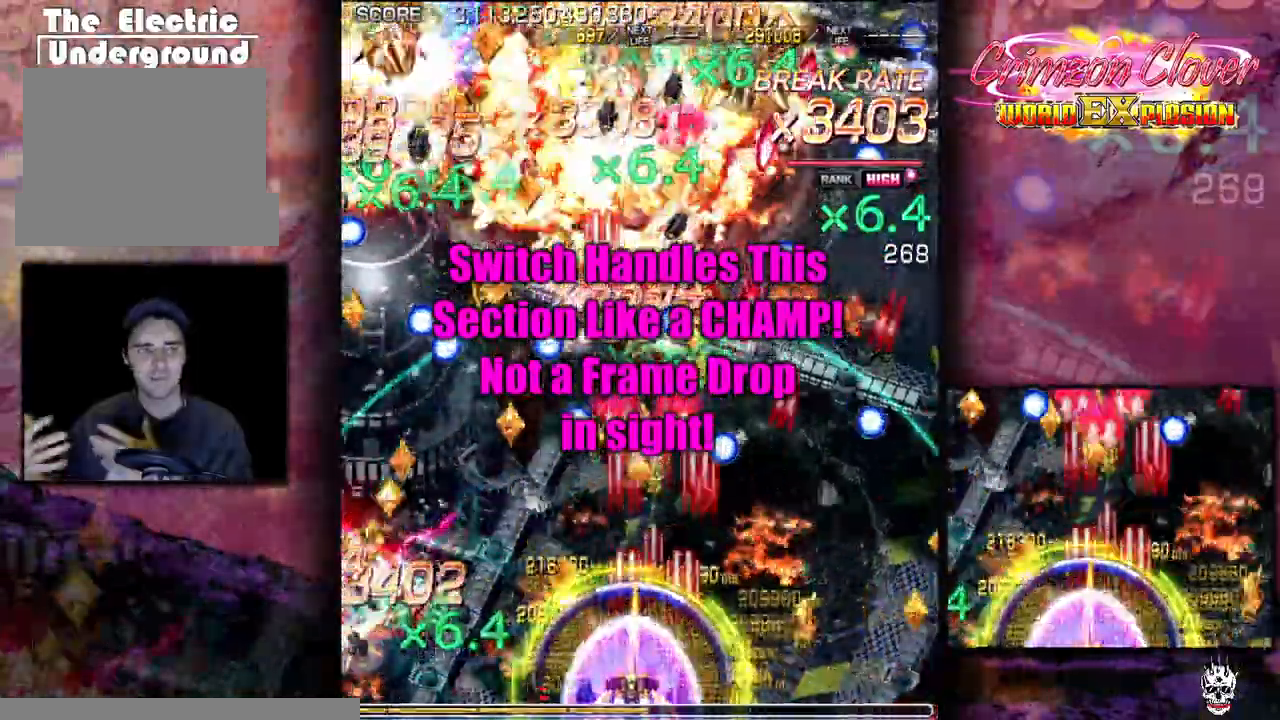
{"dt_ms": 500, "buttons": [], "events": [[50, "DPAD_RIGHT", "down"], [100, "DPAD_RIGHT", "up"], [333, "DPAD_LEFT", "down"], [383, "DPAD_LEFT", "up"]]}
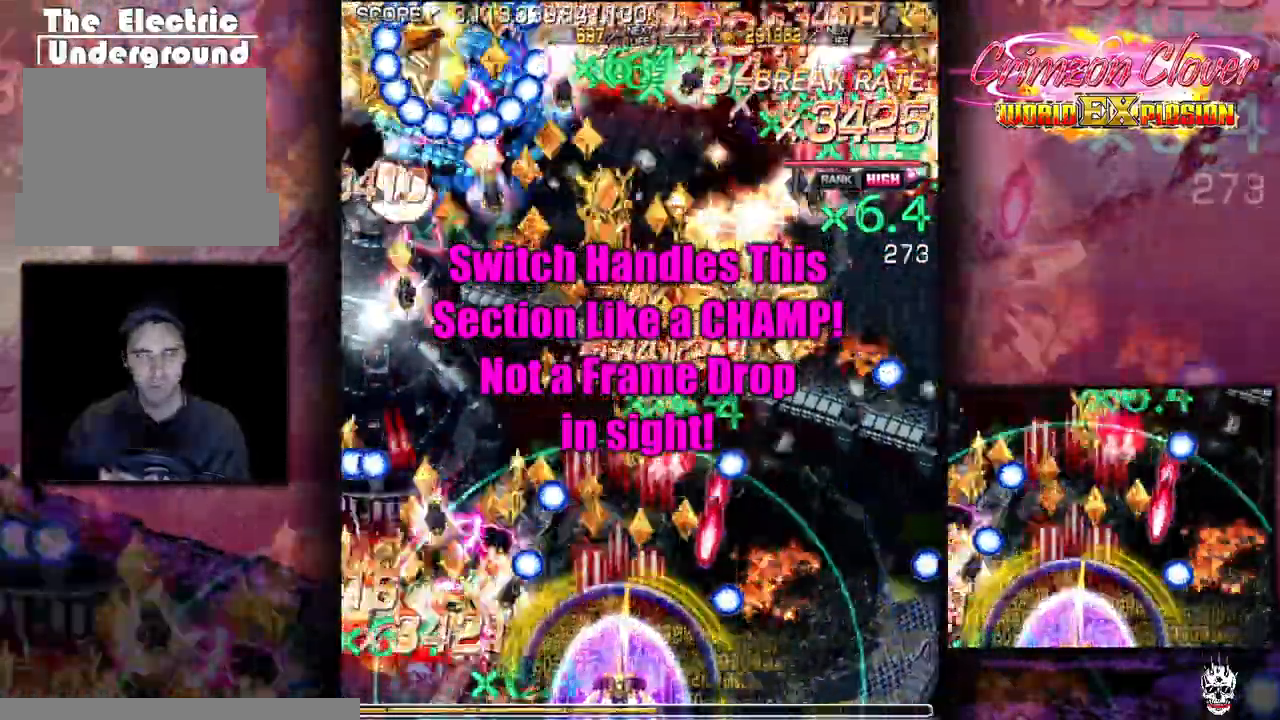
{"dt_ms": 500, "buttons": ["DPAD_UP"], "events": [[200, "DPAD_UP", "down"]]}
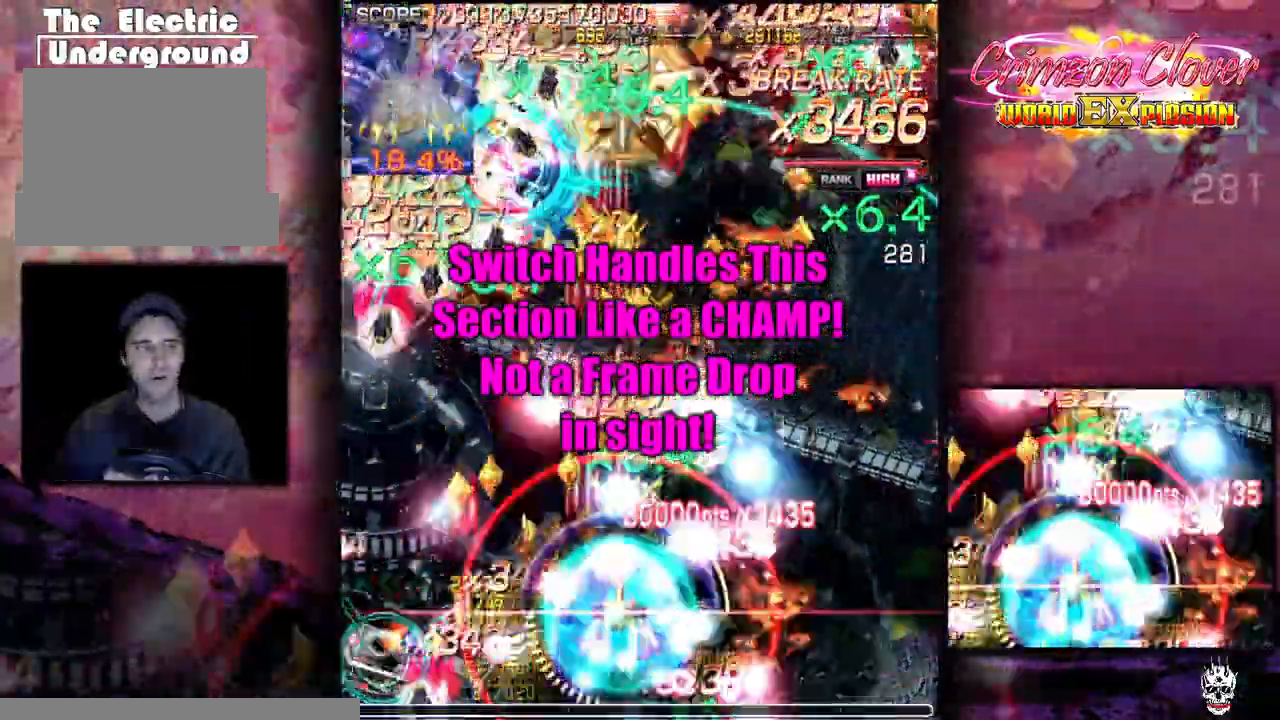
{"dt_ms": 500, "buttons": [], "events": [[67, "DPAD_LEFT", "down"], [83, "DPAD_UP", "up"], [217, "DPAD_LEFT", "up"], [233, "DPAD_DOWN", "down"], [367, "DPAD_LEFT", "down"], [383, "DPAD_DOWN", "up"], [450, "DPAD_LEFT", "up"]]}
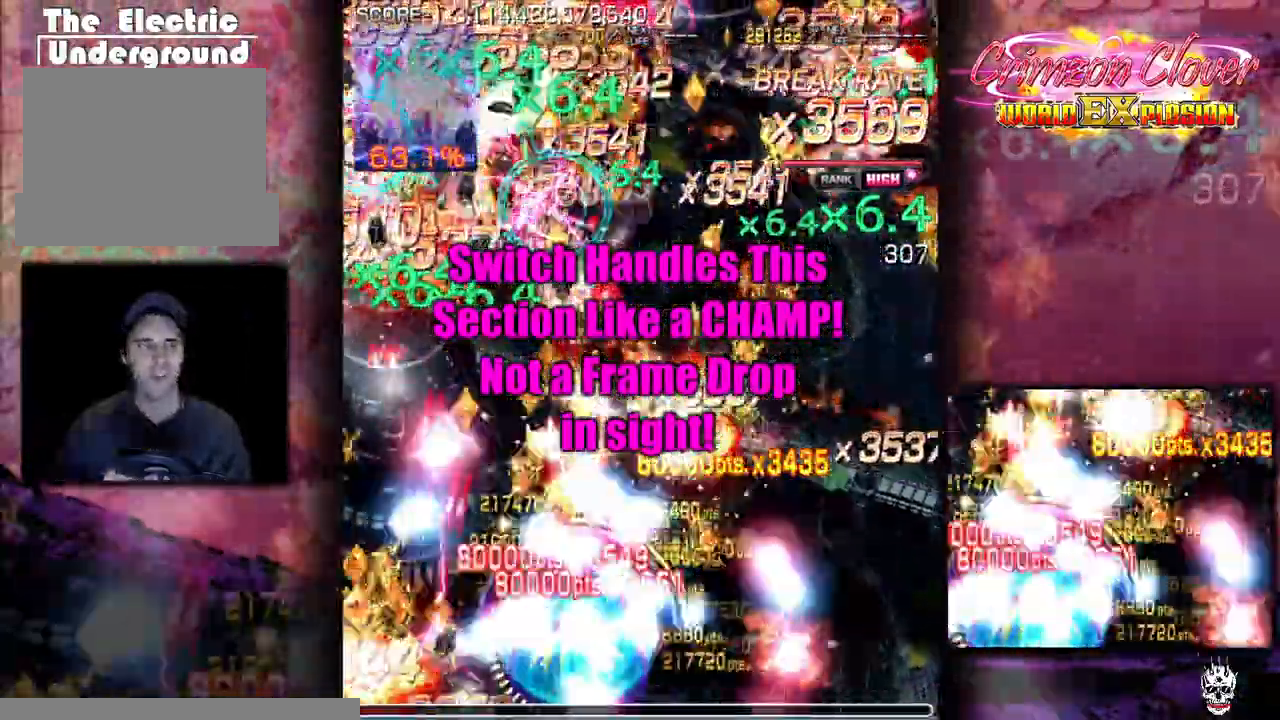
{"dt_ms": 500, "buttons": [], "events": [[117, "DPAD_LEFT", "down"], [167, "DPAD_LEFT", "up"], [283, "DPAD_DOWN", "down"], [333, "DPAD_DOWN", "up"], [333, "DPAD_LEFT", "down"], [433, "DPAD_LEFT", "up"]]}
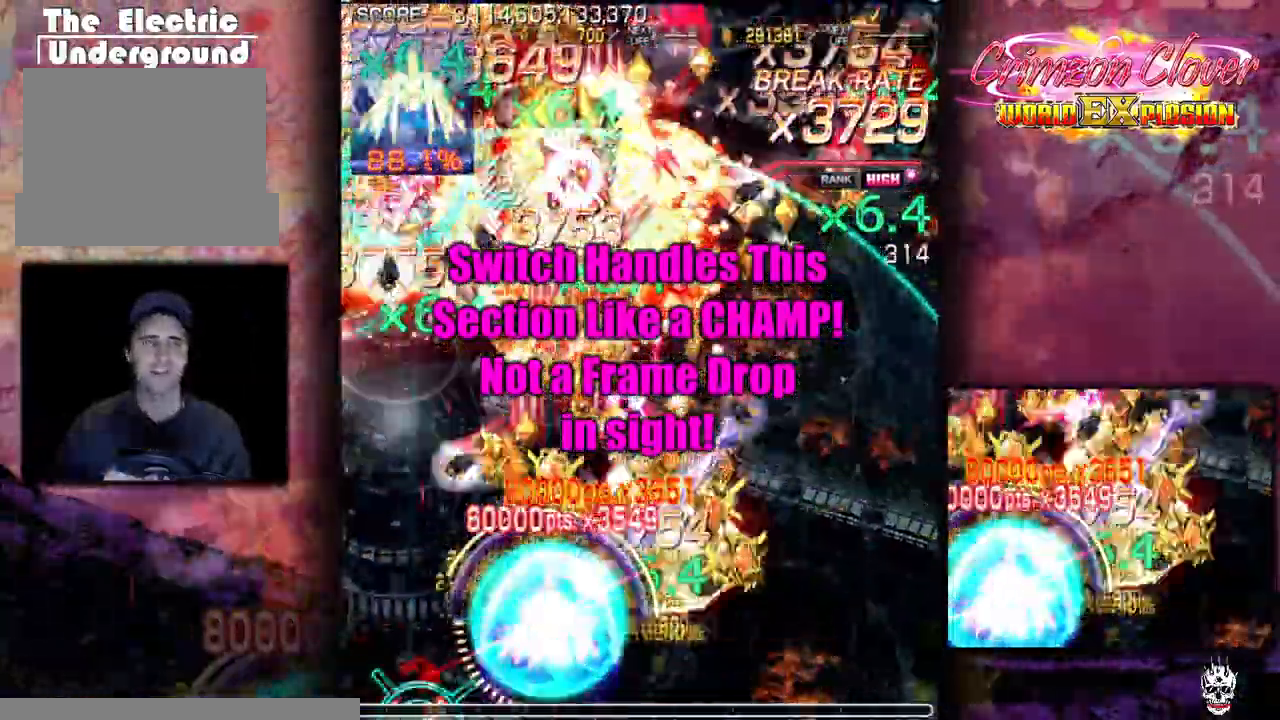
{"dt_ms": 500, "buttons": ["DPAD_DOWN"], "events": [[17, "DPAD_DOWN", "down"], [67, "DPAD_DOWN", "up"], [83, "DPAD_LEFT", "down"], [167, "DPAD_LEFT", "up"], [217, "DPAD_DOWN", "down"], [233, "DPAD_RIGHT", "down"], [283, "DPAD_RIGHT", "up"], [317, "DPAD_DOWN", "up"], [333, "DPAD_LEFT", "down"], [383, "DPAD_LEFT", "up"], [417, "DPAD_DOWN", "down"], [433, "DPAD_RIGHT", "down"], [500, "DPAD_RIGHT", "up"]]}
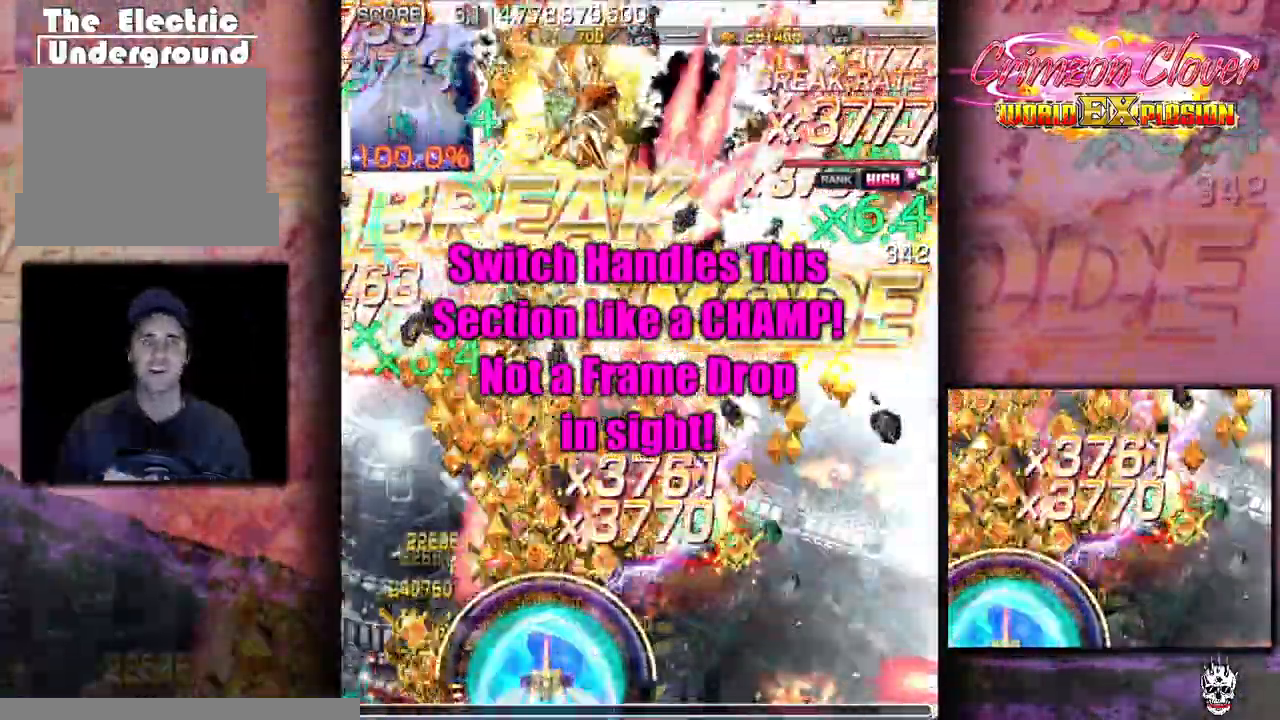
{"dt_ms": 1000, "buttons": ["DPAD_RIGHT"]}
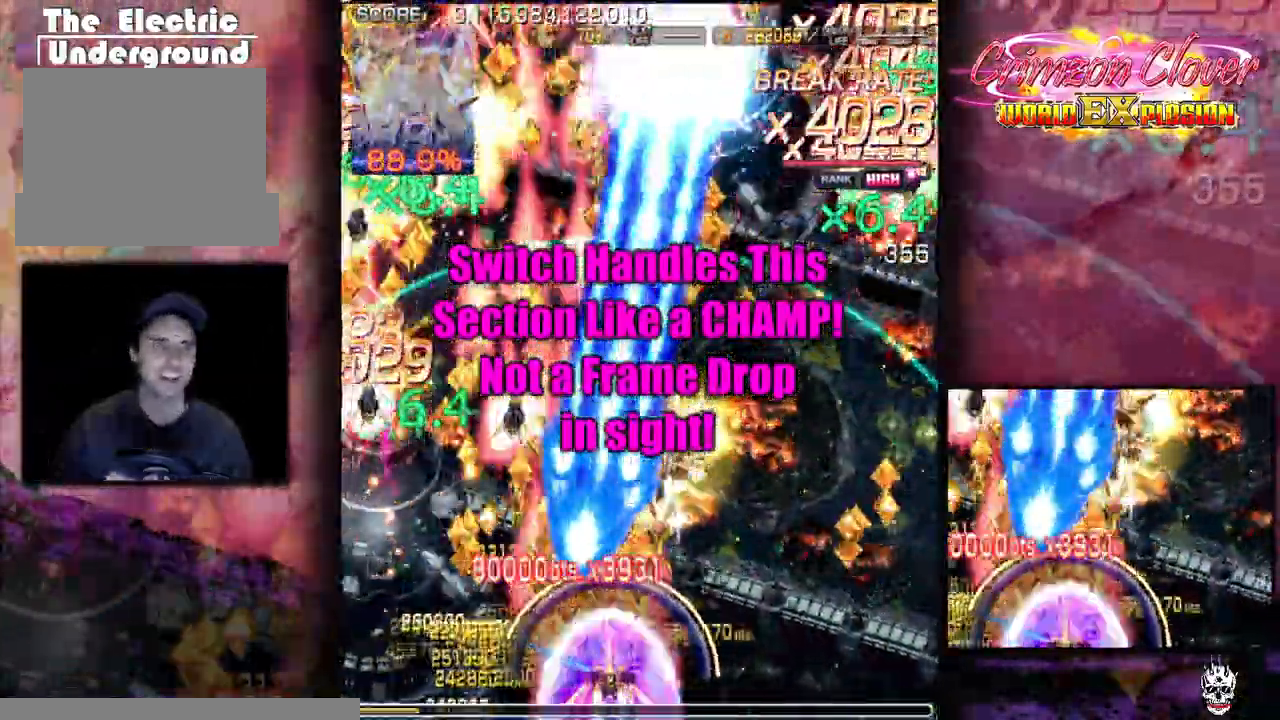
{"dt_ms": 500, "buttons": [], "events": [[333, "DPAD_RIGHT", "up"], [350, "DPAD_UP", "down"], [500, "DPAD_UP", "up"]]}
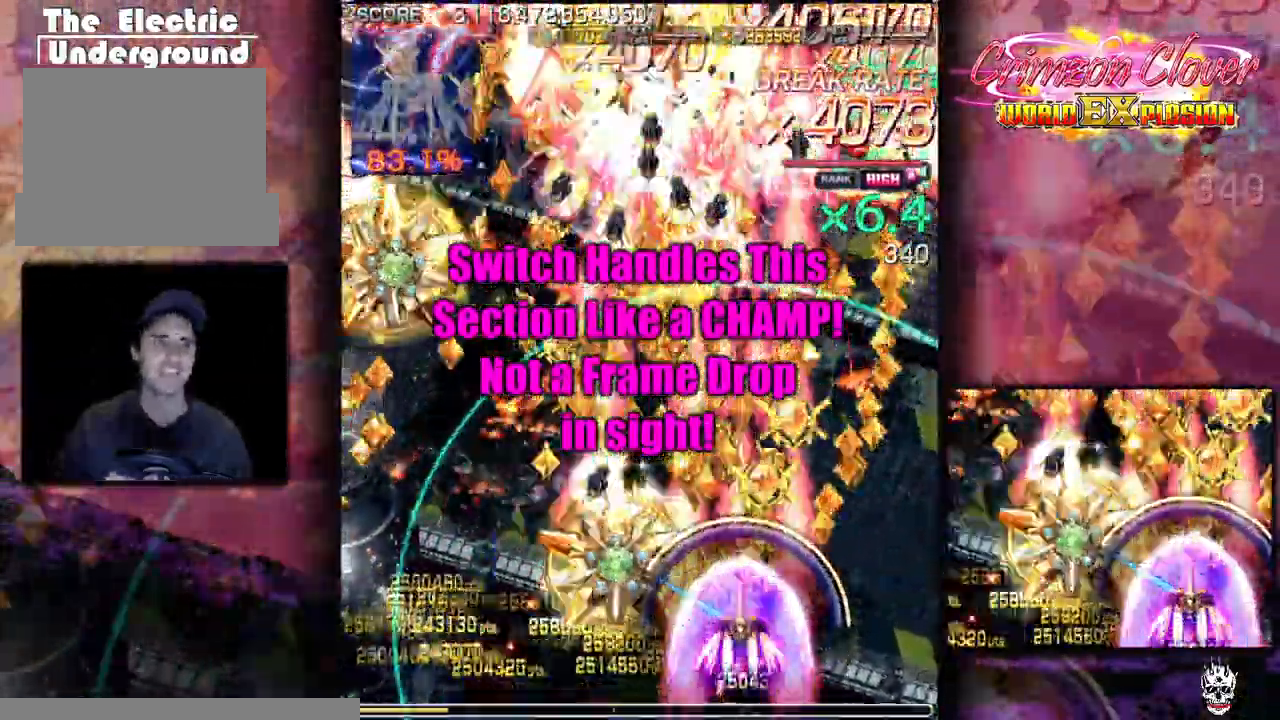
{"dt_ms": 500, "buttons": ["DPAD_DOWN"], "events": [[17, "DPAD_RIGHT", "down"], [67, "DPAD_RIGHT", "up"], [100, "DPAD_LEFT", "down"], [183, "DPAD_LEFT", "up"], [233, "DPAD_RIGHT", "down"], [283, "DPAD_RIGHT", "up"], [333, "DPAD_LEFT", "down"], [383, "DPAD_LEFT", "up"], [400, "DPAD_DOWN", "down"], [417, "DPAD_RIGHT", "down"], [483, "DPAD_RIGHT", "up"]]}
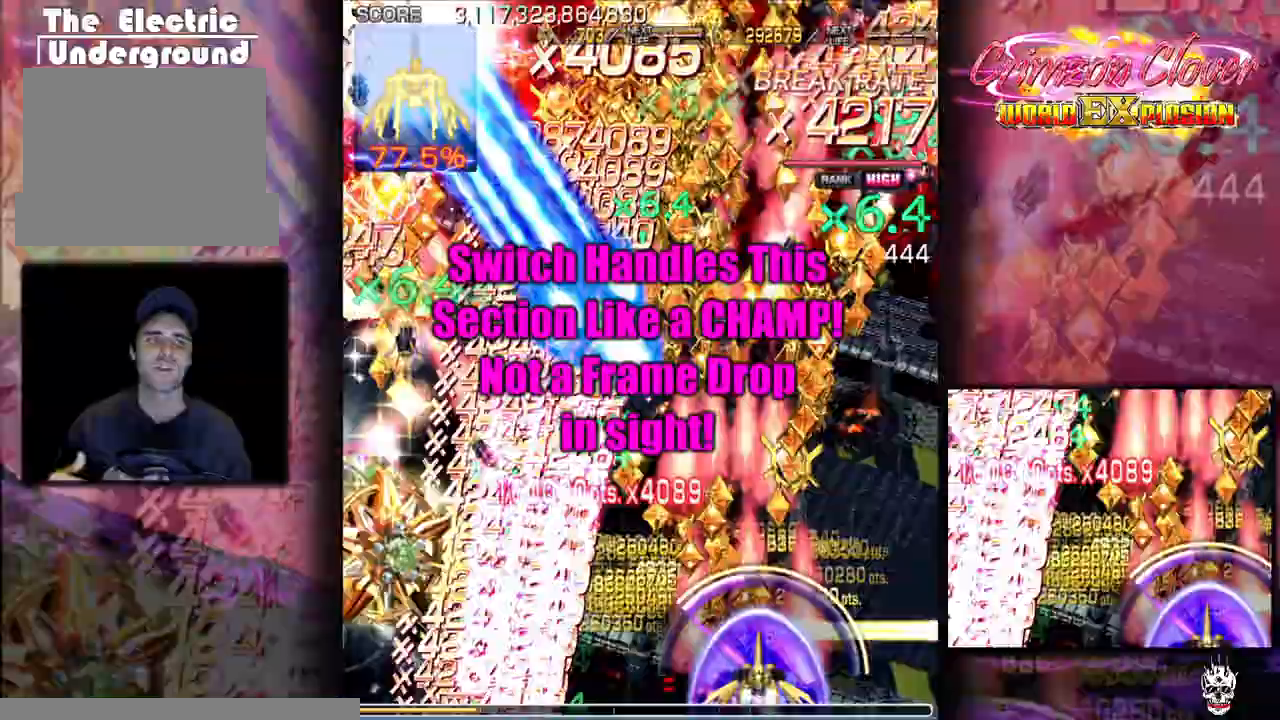
{"dt_ms": 500, "buttons": ["DPAD_LEFT"], "events": [[17, "DPAD_DOWN", "up"], [50, "DPAD_LEFT", "down"]]}